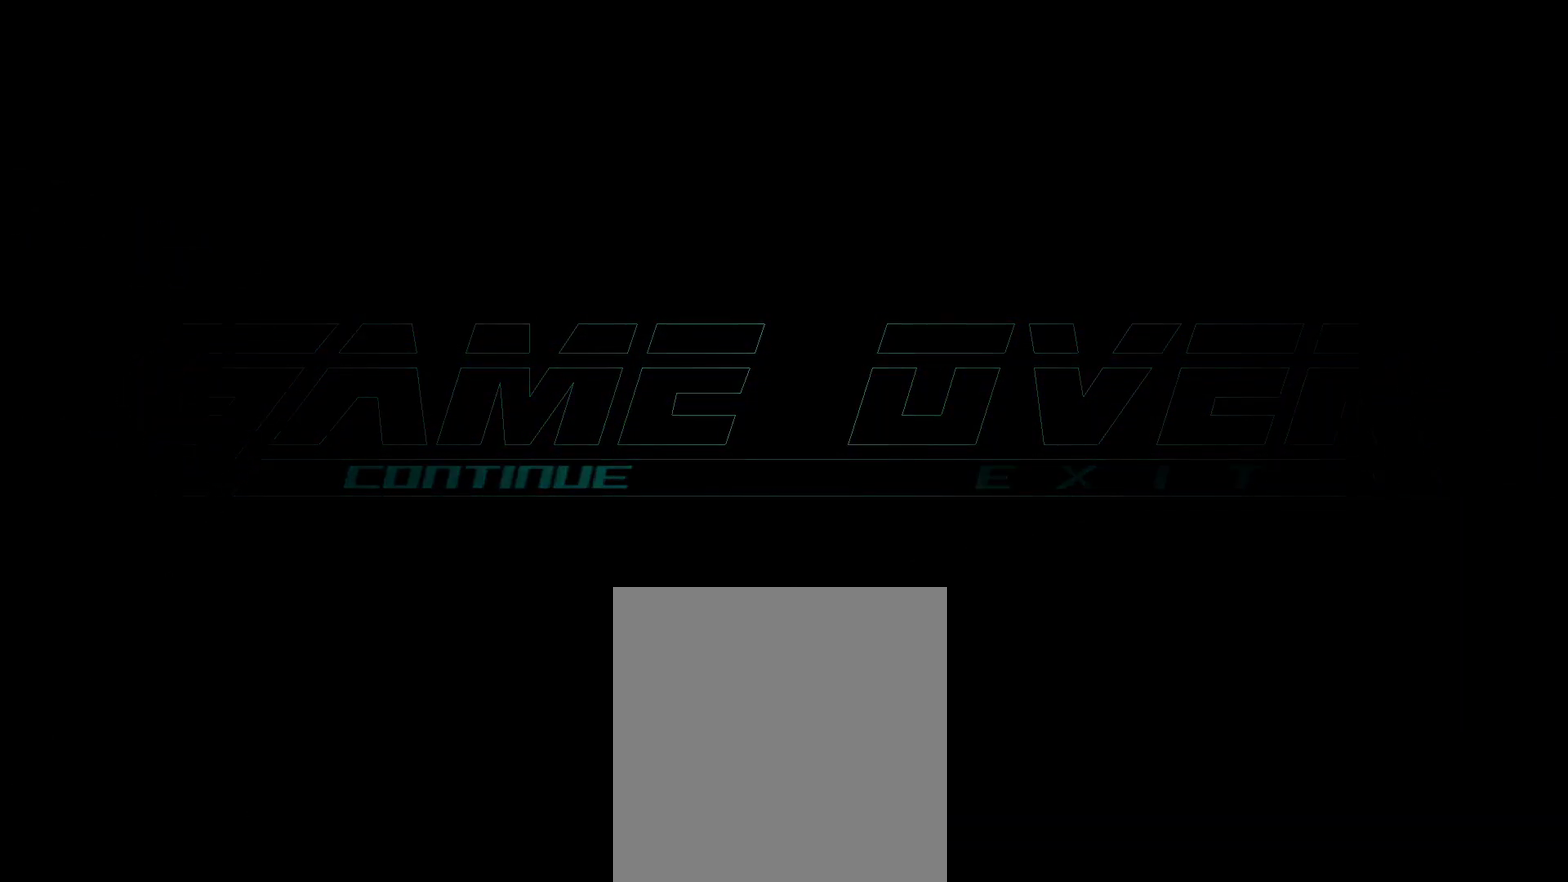
Gameplay with a controller (PlayStation layout); each line is a JSON object with the inputs held at the frame after it (dt_ms = milliseconds from this image to that frame). "events" lists button and stick changes between this image and that frame as [ms after this image, input, new state], when the widget could be followed in between. This overlay highlights the sticks when they move; stick clicks (L3 R3) are not distinguishable. Not read: L3 R3.
{"dt_ms": 500, "buttons": [], "left_stick": "center", "right_stick": "center", "events": []}
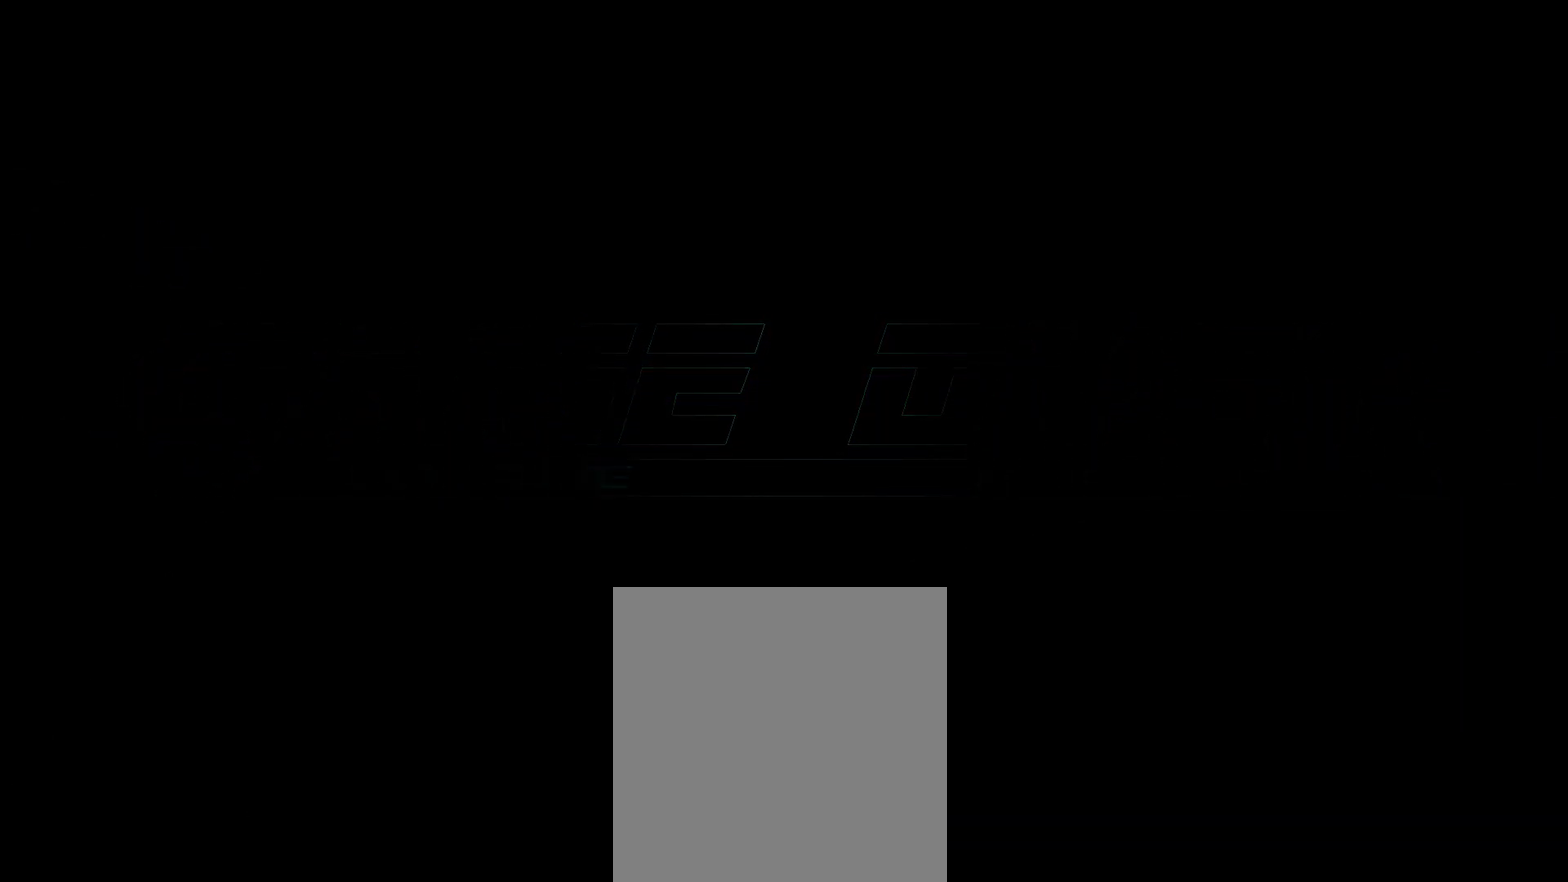
{"dt_ms": 500, "buttons": [], "left_stick": "center", "right_stick": "center", "events": []}
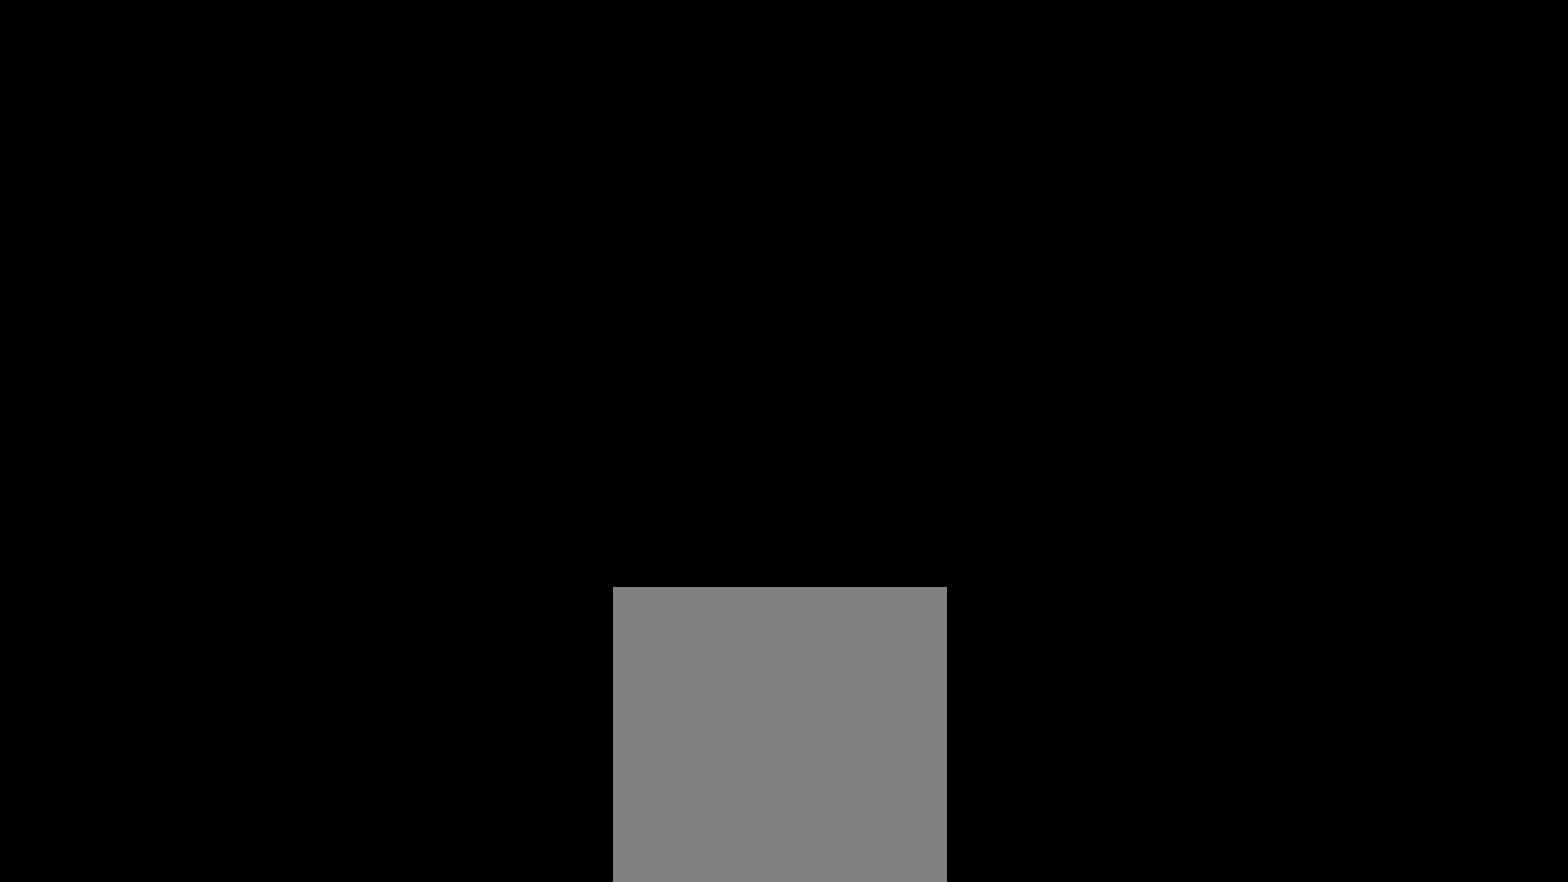
{"dt_ms": 500, "buttons": [], "left_stick": "center", "right_stick": "center", "events": []}
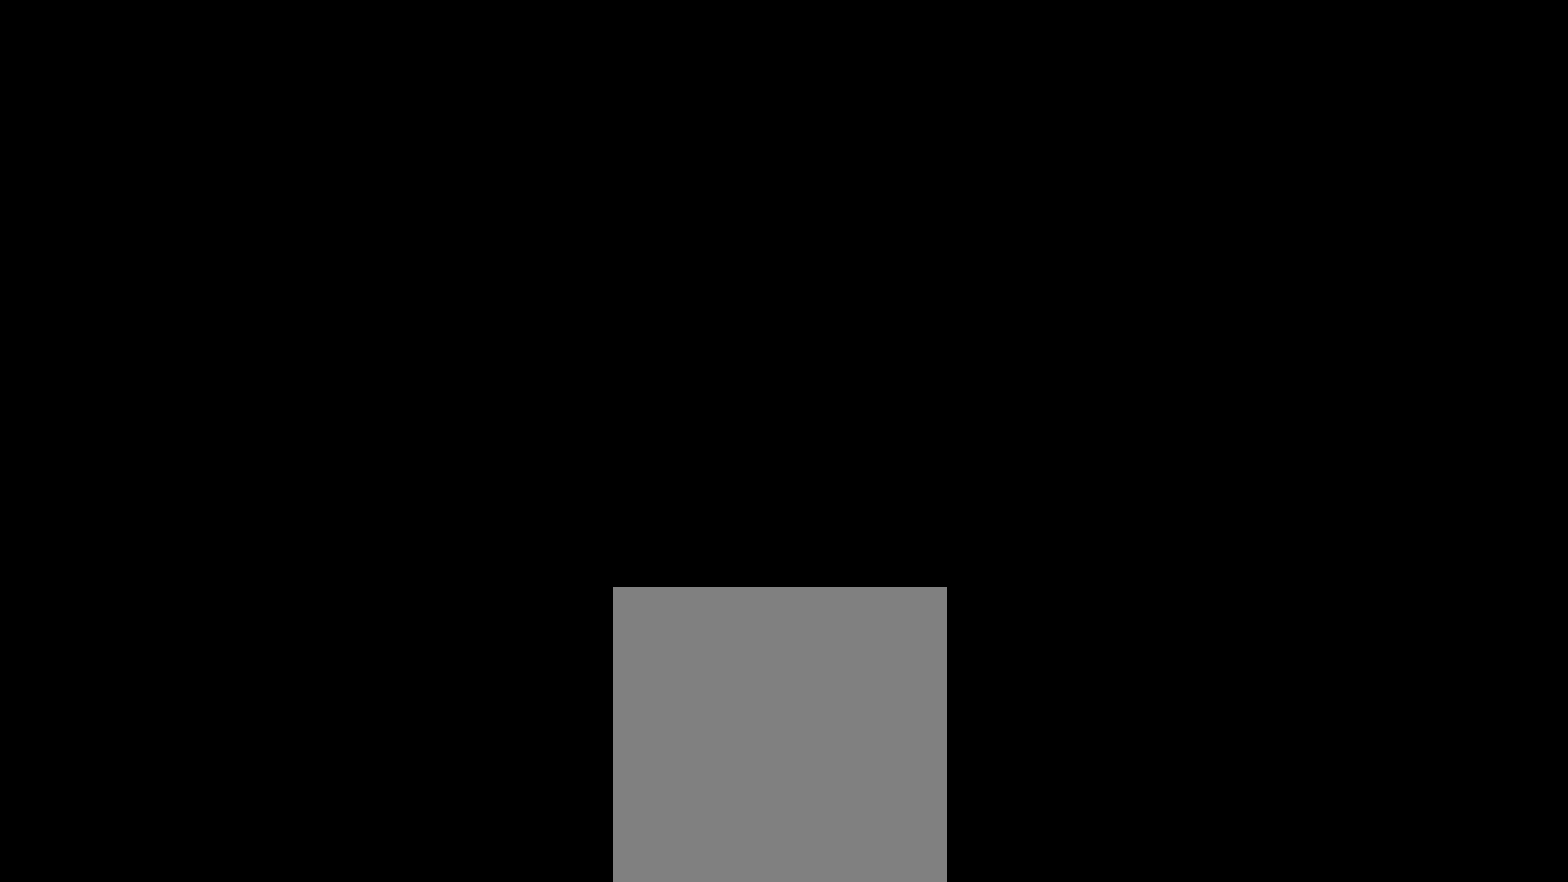
{"dt_ms": 500, "buttons": [], "left_stick": "center", "right_stick": "center", "events": []}
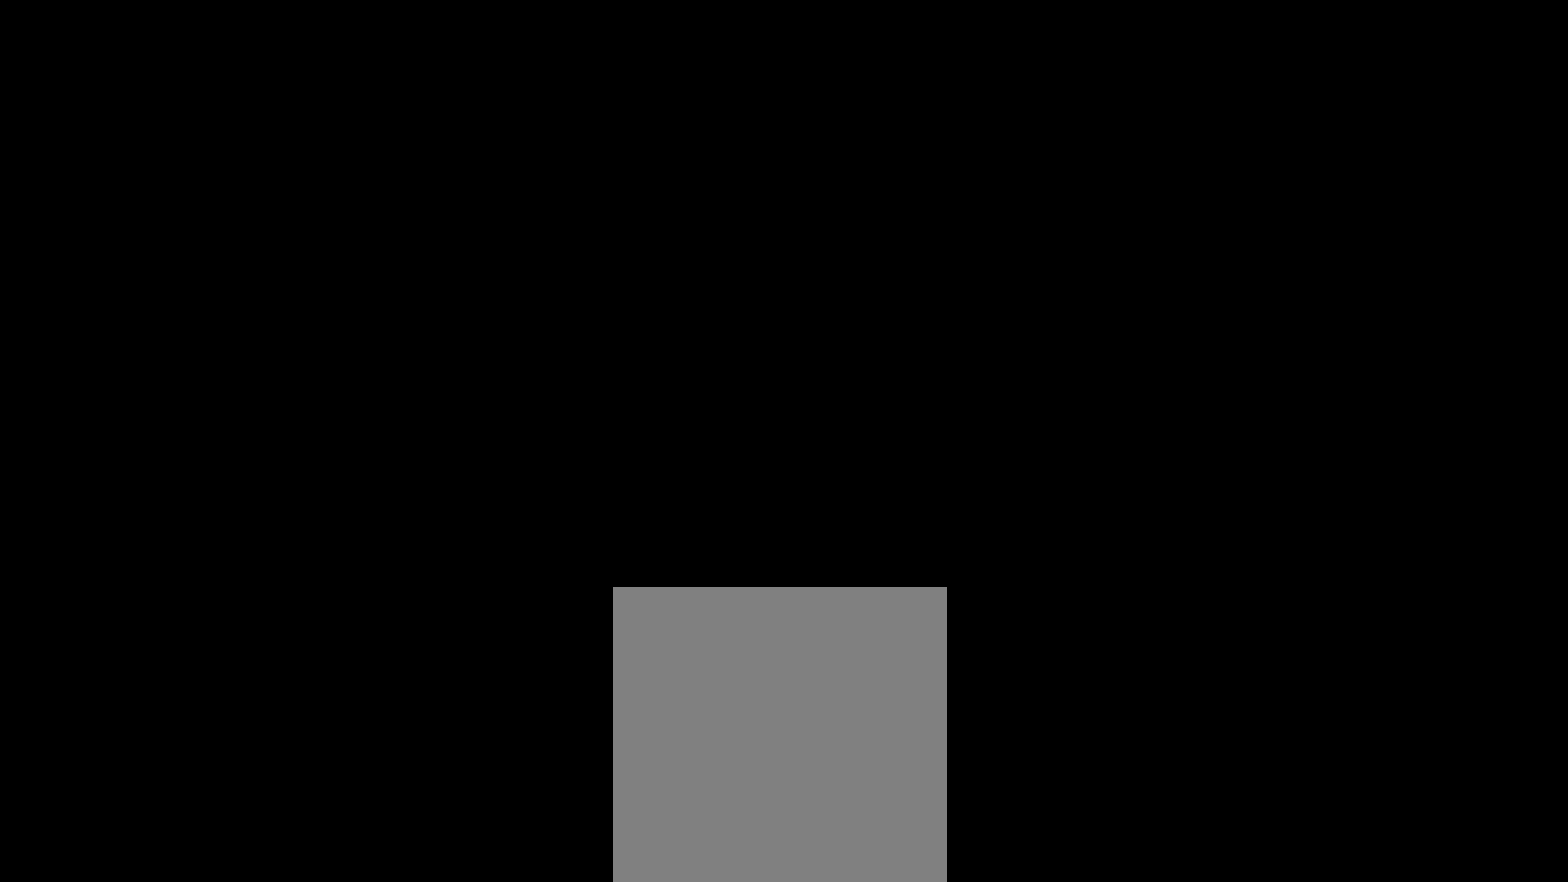
{"dt_ms": 500, "buttons": [], "left_stick": "center", "right_stick": "center", "events": []}
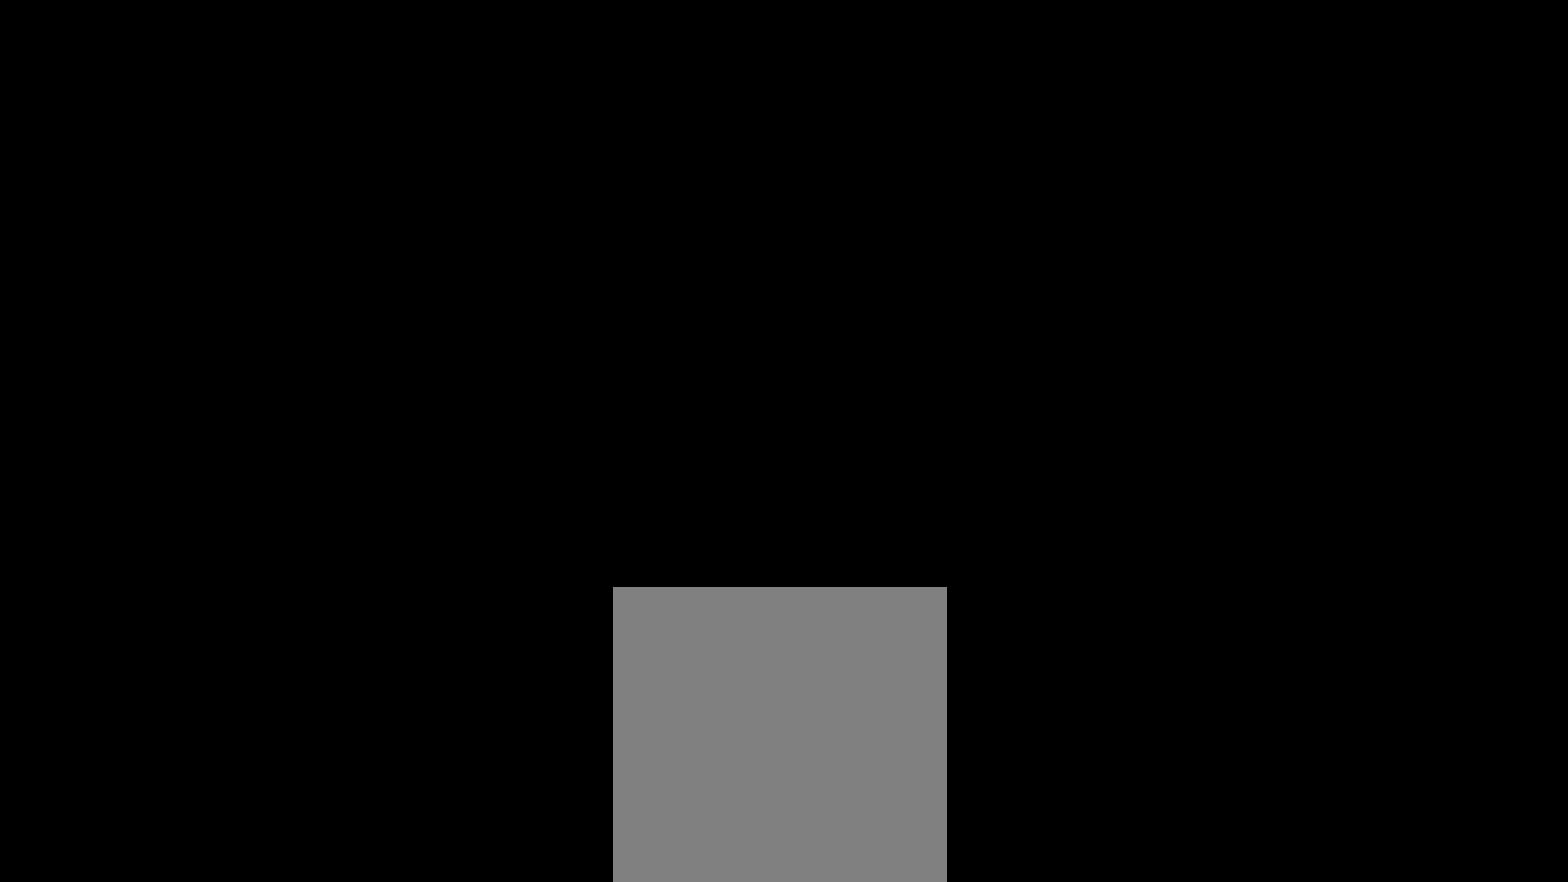
{"dt_ms": 500, "buttons": [], "left_stick": "center", "right_stick": "center", "events": []}
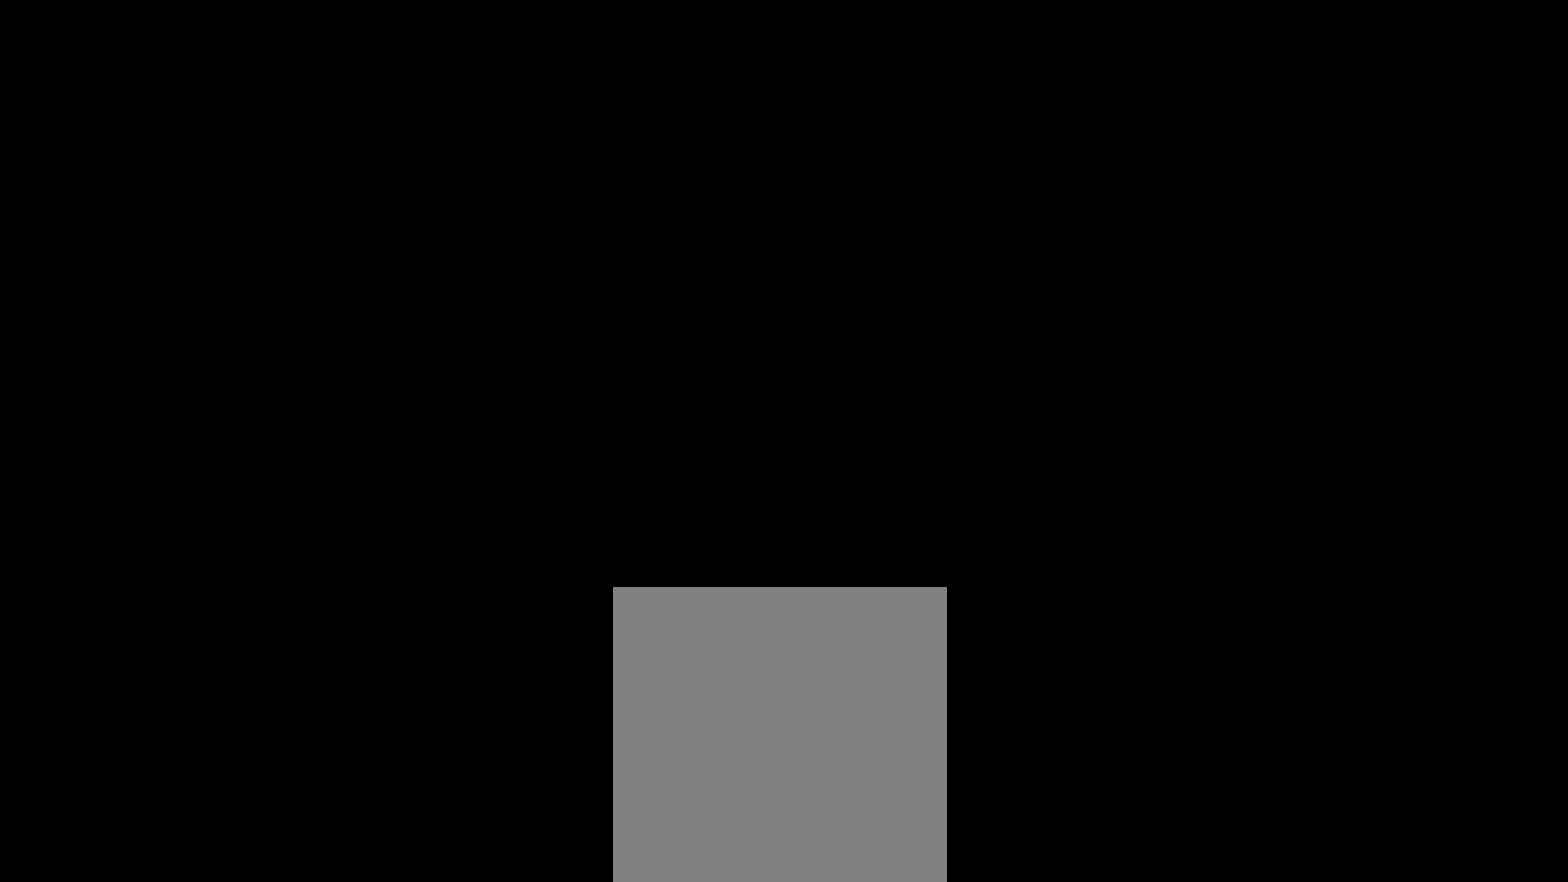
{"dt_ms": 500, "buttons": ["DPAD_RIGHT"], "left_stick": "center", "right_stick": "center", "events": [[467, "DPAD_RIGHT", "down"]]}
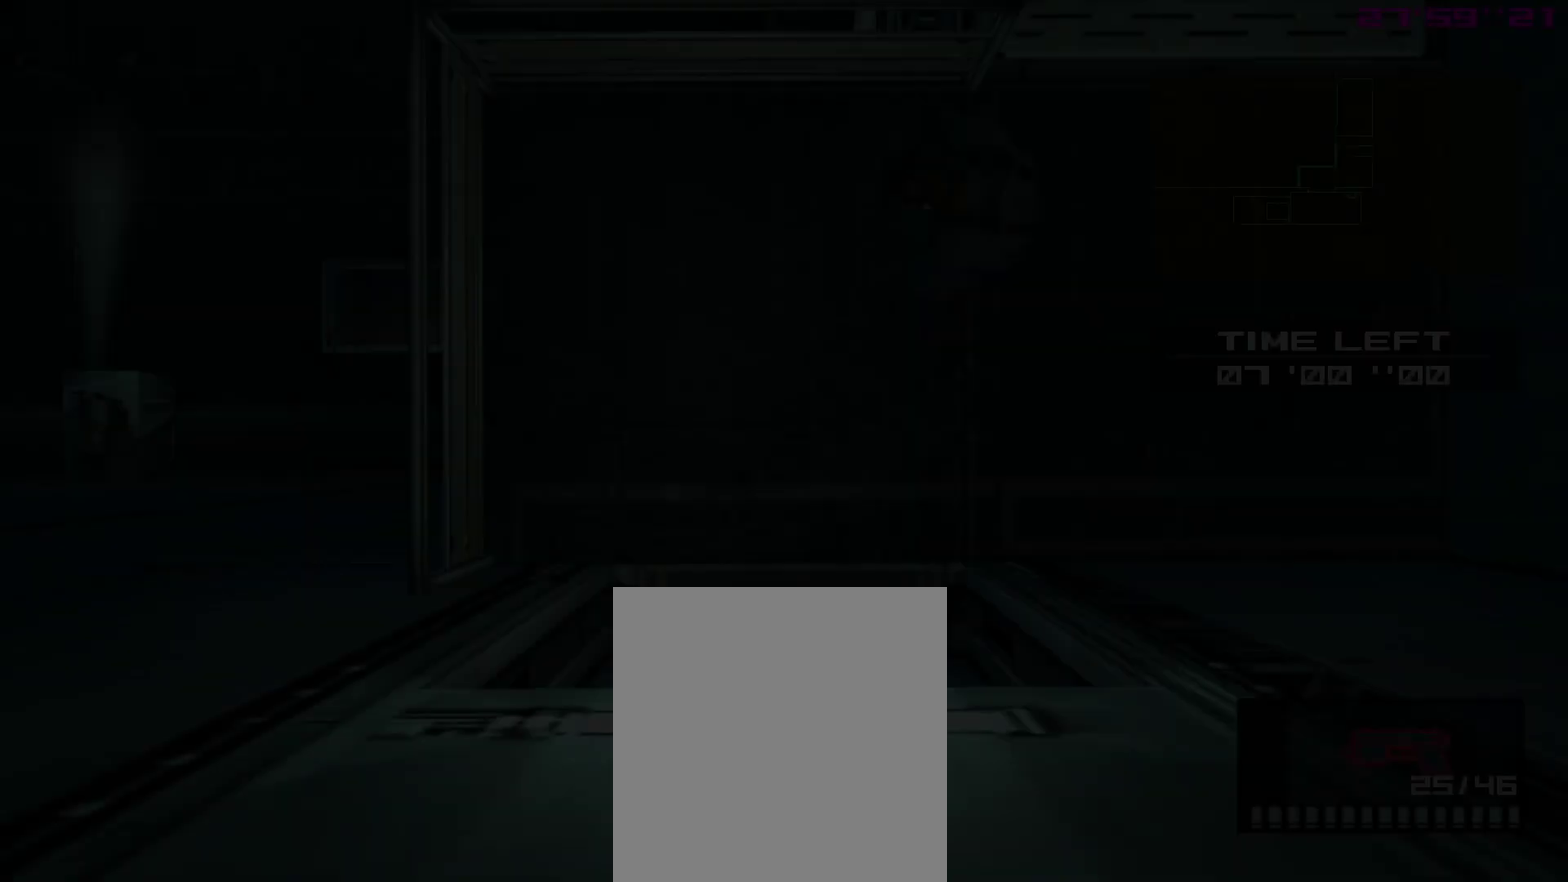
{"dt_ms": 300, "buttons": ["DPAD_RIGHT"], "left_stick": "center", "right_stick": "center", "events": []}
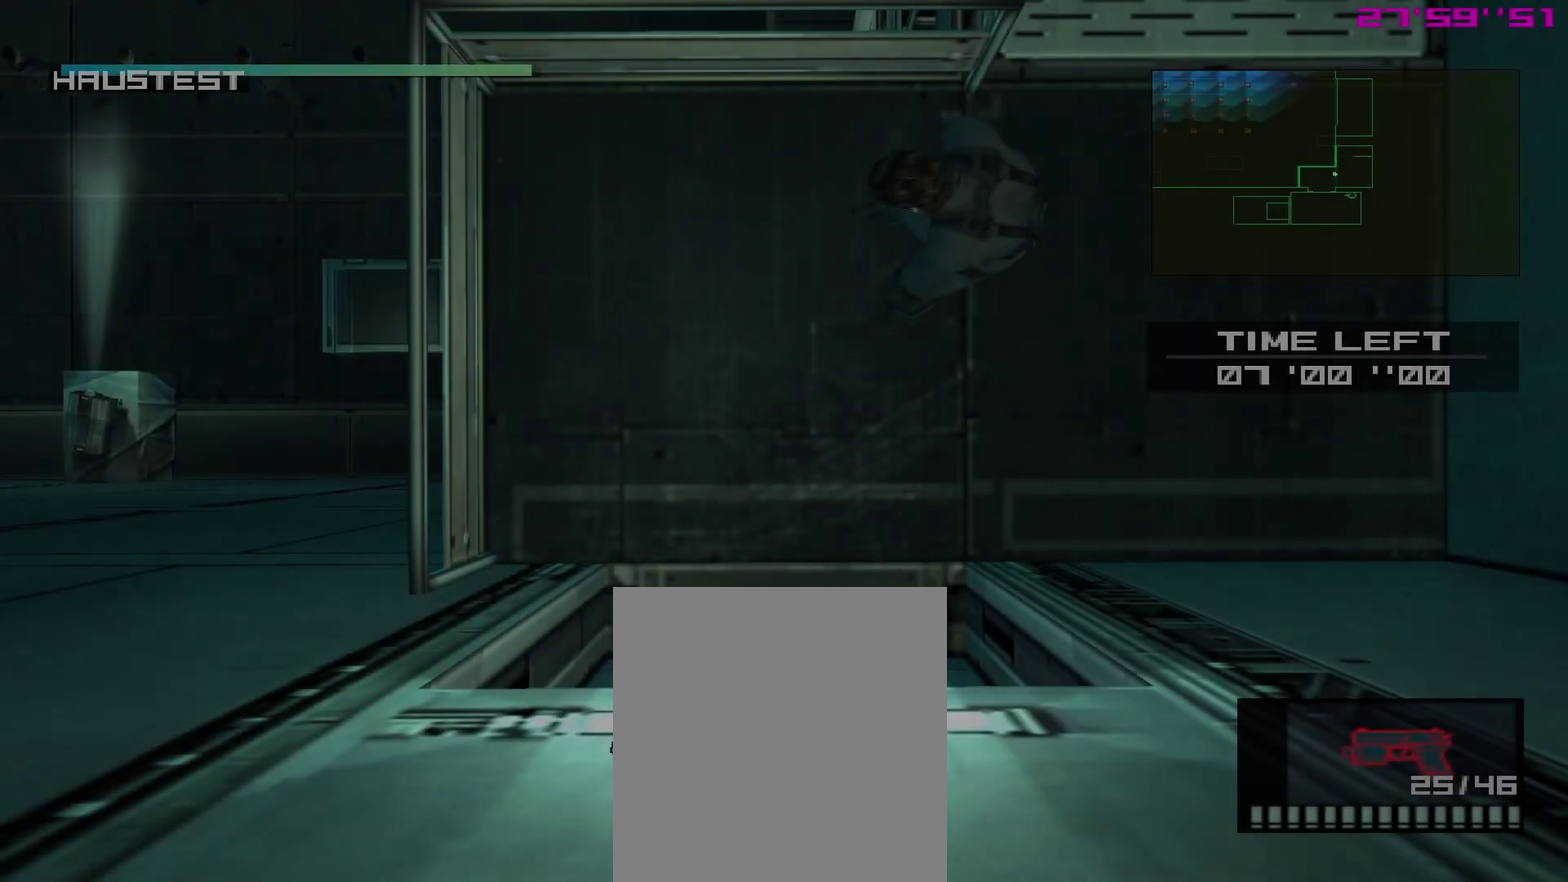
{"dt_ms": 900, "buttons": [], "left_stick": "center", "right_stick": "center", "events": [[550, "DPAD_RIGHT", "up"], [550, "DPAD_UP", "down"], [867, "DPAD_UP", "up"]]}
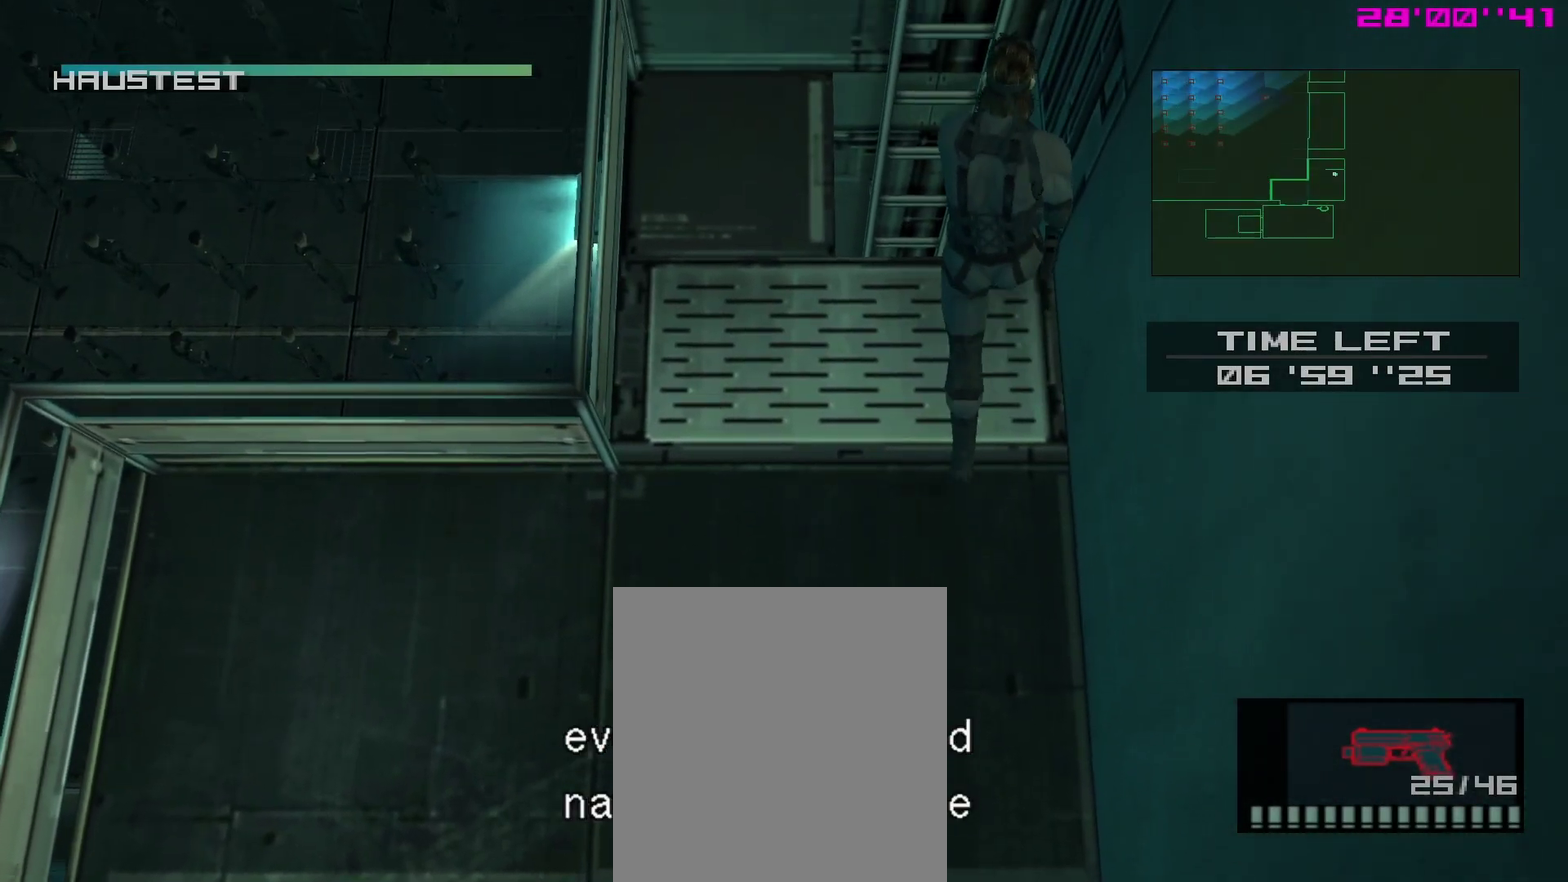
{"dt_ms": 300, "buttons": ["TRIANGLE"], "left_stick": "center", "right_stick": "center", "events": [[50, "CIRCLE", "down"], [67, "L2", "down"], [133, "CIRCLE", "up"], [167, "L2", "up"], [217, "TRIANGLE", "down"]]}
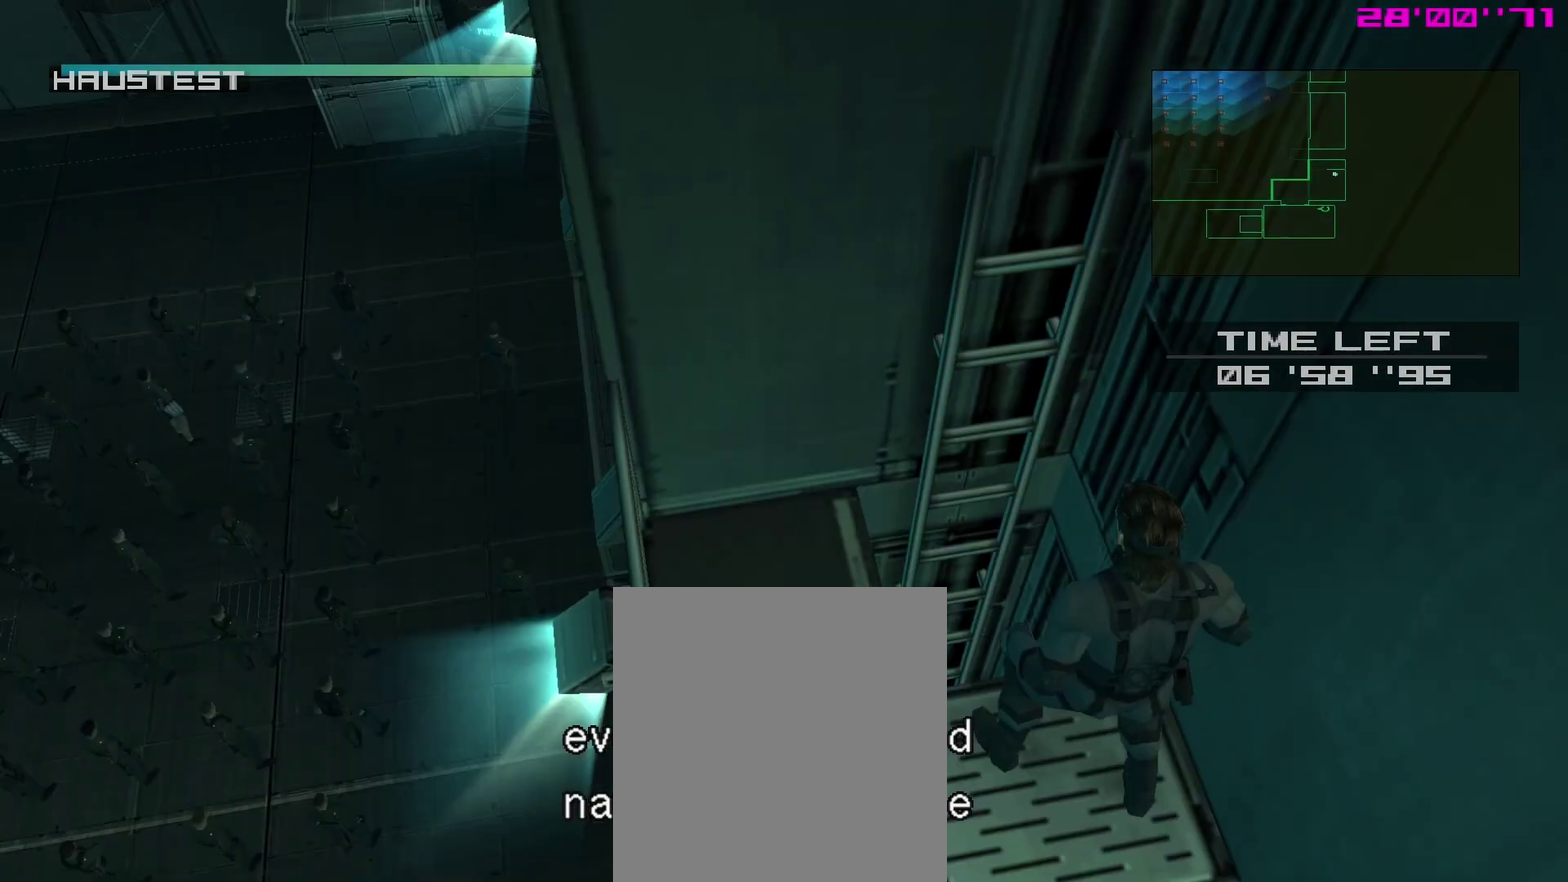
{"dt_ms": 600, "buttons": ["TRIANGLE", "DPAD_UP"], "left_stick": "center", "right_stick": "center", "events": [[33, "TRIANGLE", "up"], [367, "DPAD_UP", "down"], [417, "TRIANGLE", "down"], [517, "TRIANGLE", "up"], [567, "TRIANGLE", "down"]]}
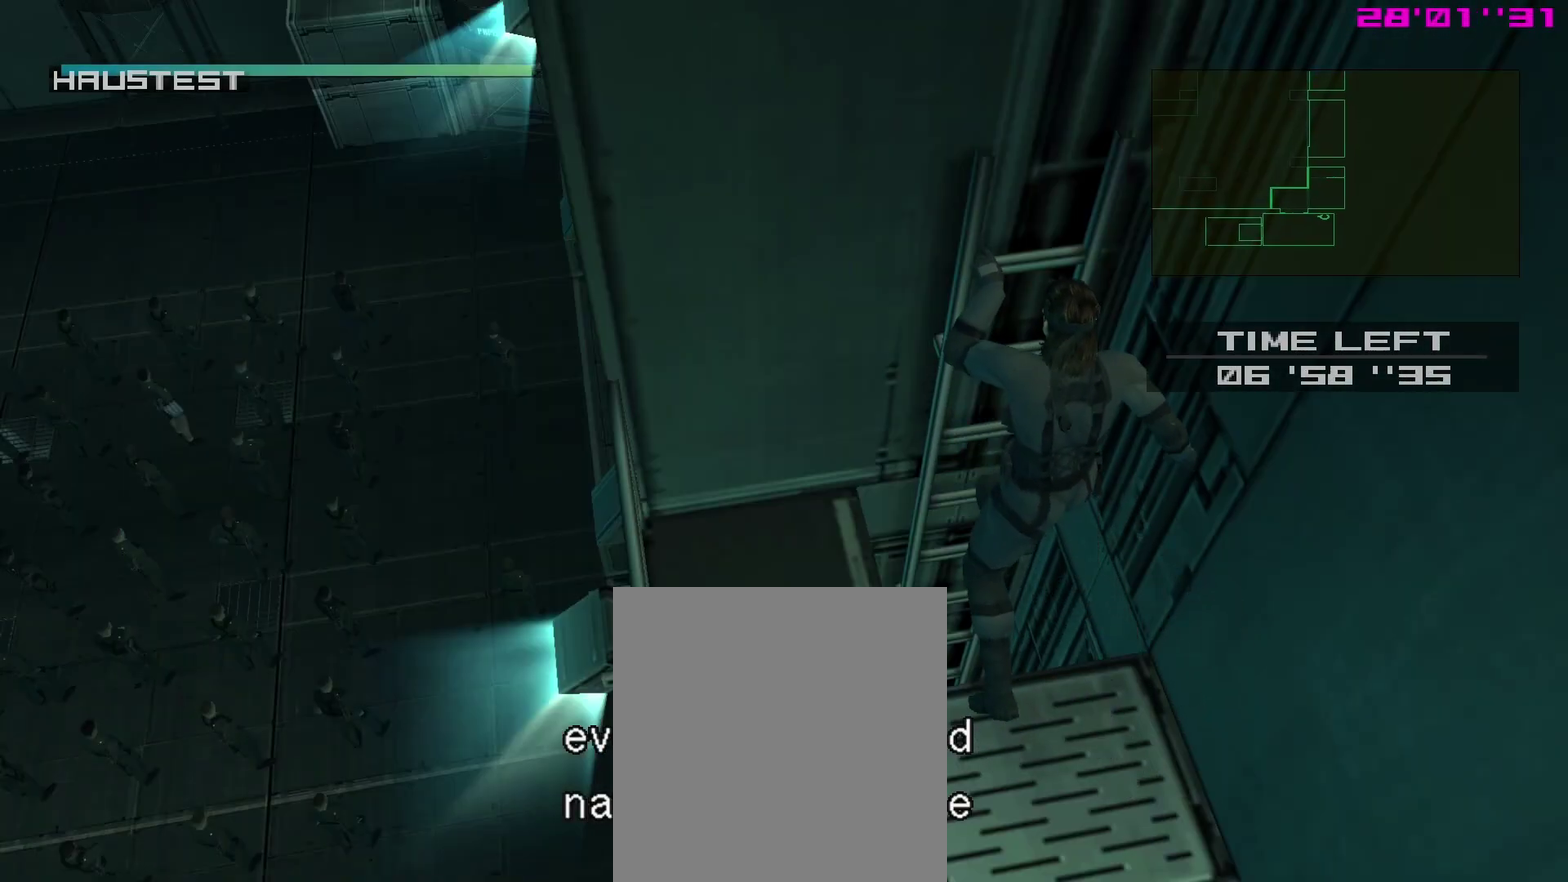
{"dt_ms": 400, "buttons": ["DPAD_UP"], "left_stick": "center", "right_stick": "center", "events": [[50, "TRIANGLE", "up"], [117, "TRIANGLE", "down"], [200, "TRIANGLE", "up"], [283, "TRIANGLE", "down"], [333, "TRIANGLE", "up"]]}
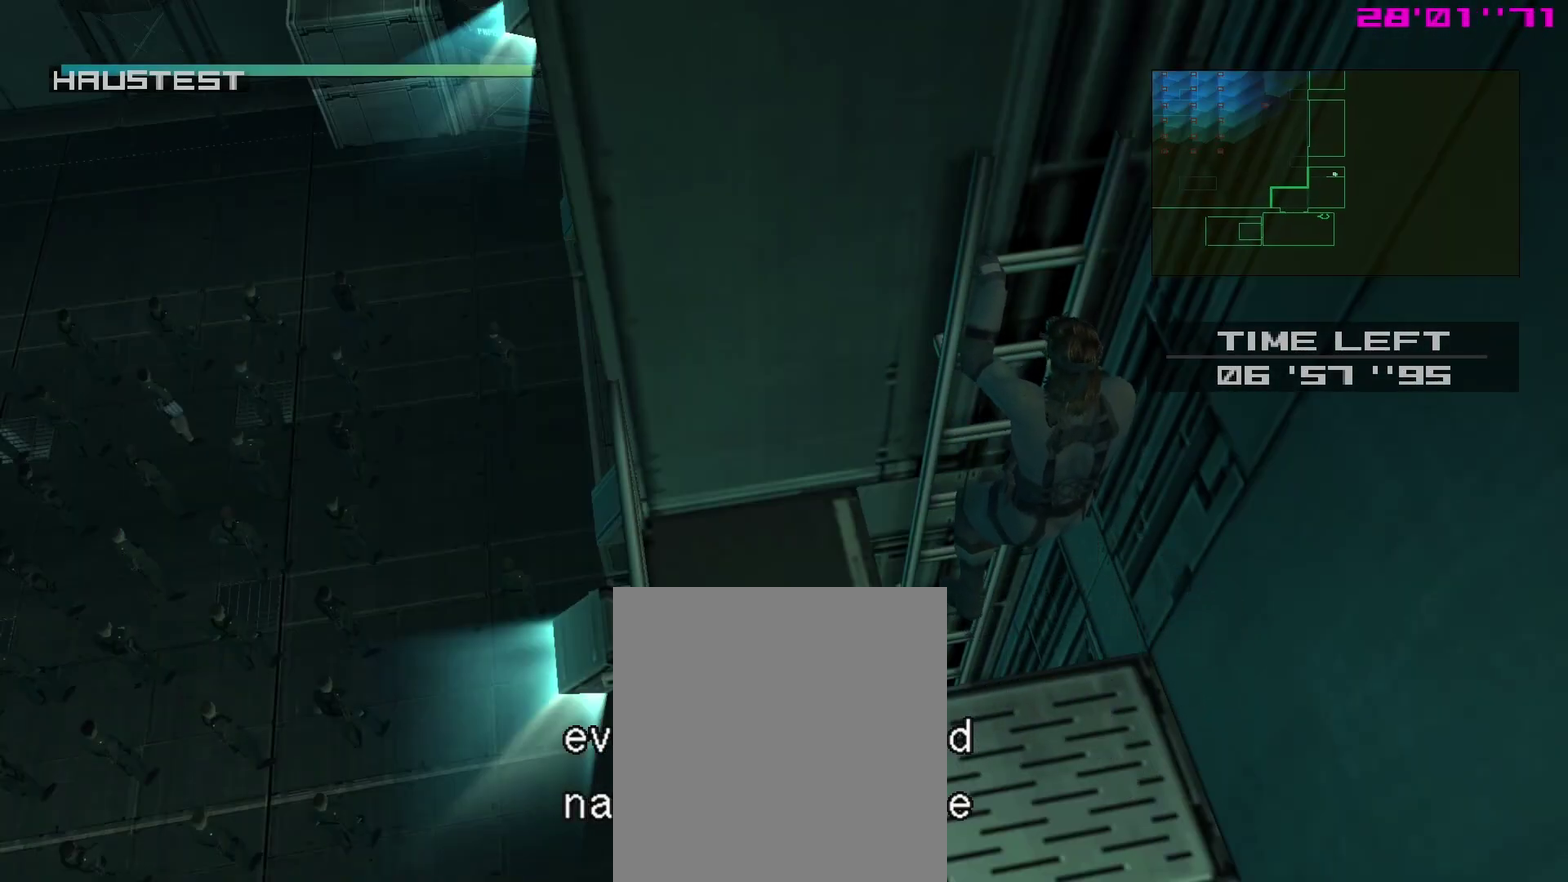
{"dt_ms": 700, "buttons": ["TRIANGLE", "DPAD_UP"], "left_stick": "center", "right_stick": "center", "events": [[17, "TRIANGLE", "down"], [100, "TRIANGLE", "up"], [167, "TRIANGLE", "down"], [250, "TRIANGLE", "up"], [333, "TRIANGLE", "down"], [400, "TRIANGLE", "up"], [483, "TRIANGLE", "down"], [550, "TRIANGLE", "up"], [650, "TRIANGLE", "down"]]}
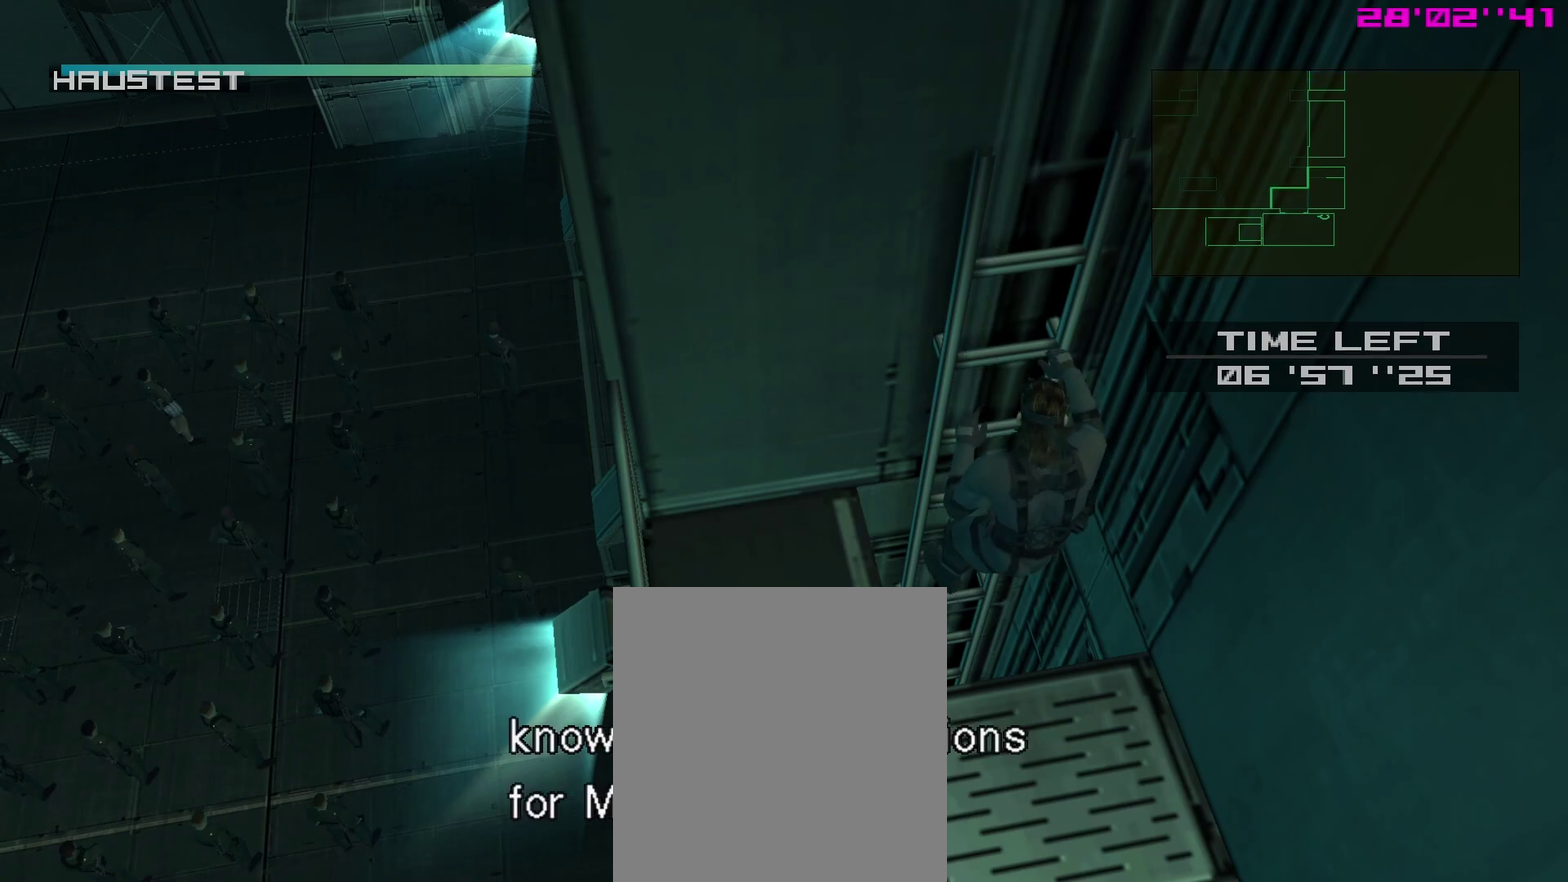
{"dt_ms": 300, "buttons": ["TRIANGLE", "DPAD_UP"], "left_stick": "center", "right_stick": "center", "events": [[17, "TRIANGLE", "up"], [100, "TRIANGLE", "down"], [183, "TRIANGLE", "up"], [250, "TRIANGLE", "down"]]}
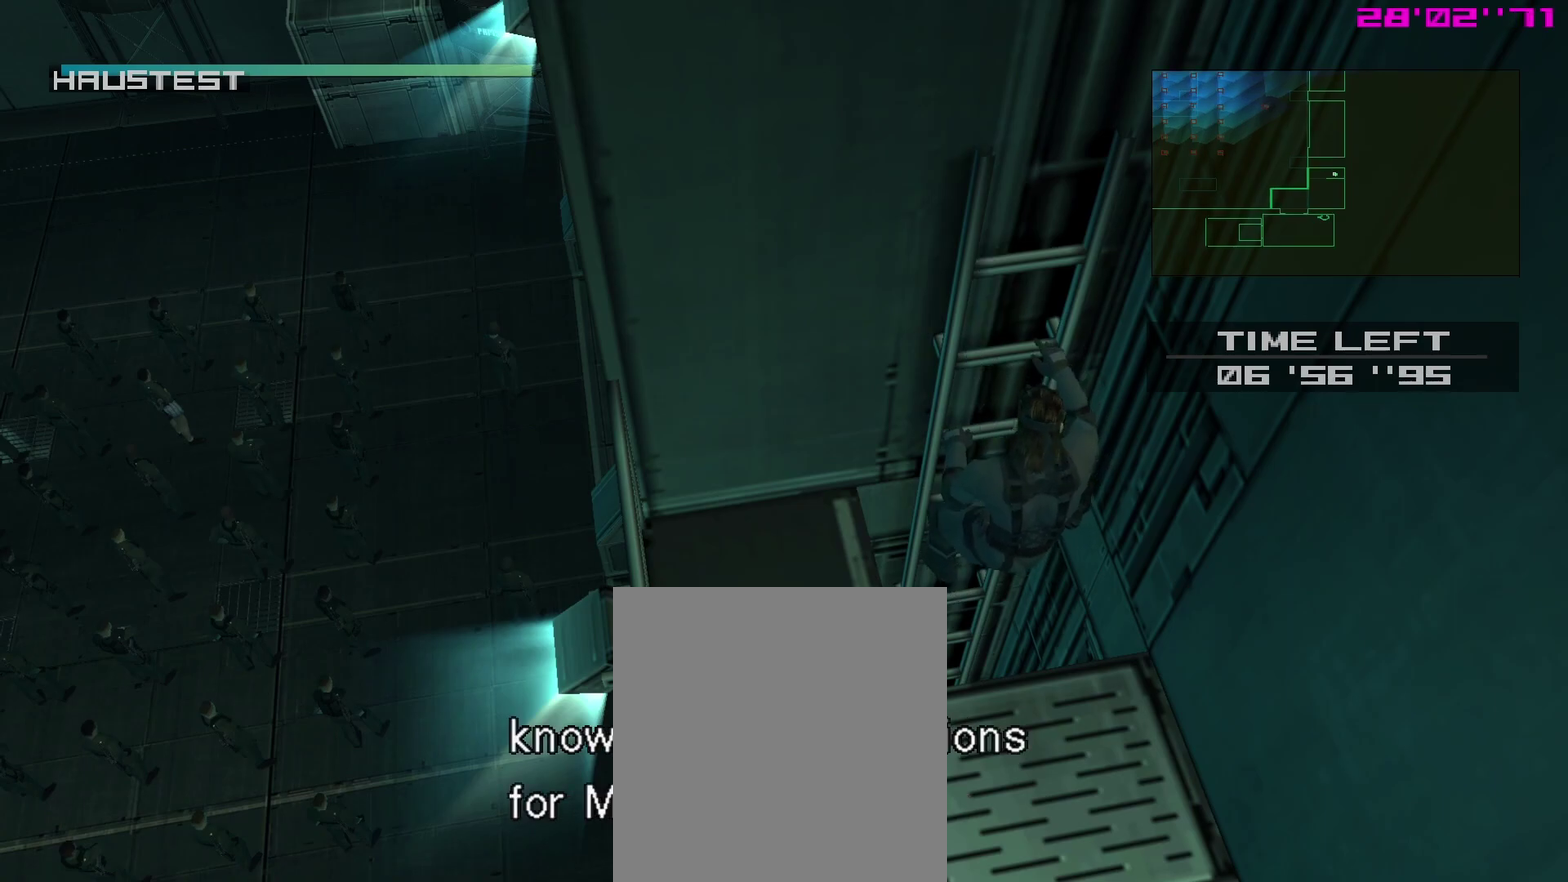
{"dt_ms": 700, "buttons": ["DPAD_UP"], "left_stick": "center", "right_stick": "center", "events": [[33, "TRIANGLE", "up"], [117, "TRIANGLE", "down"], [183, "TRIANGLE", "up"], [267, "TRIANGLE", "down"], [350, "TRIANGLE", "up"], [433, "TRIANGLE", "down"], [517, "TRIANGLE", "up"], [600, "TRIANGLE", "down"], [683, "TRIANGLE", "up"]]}
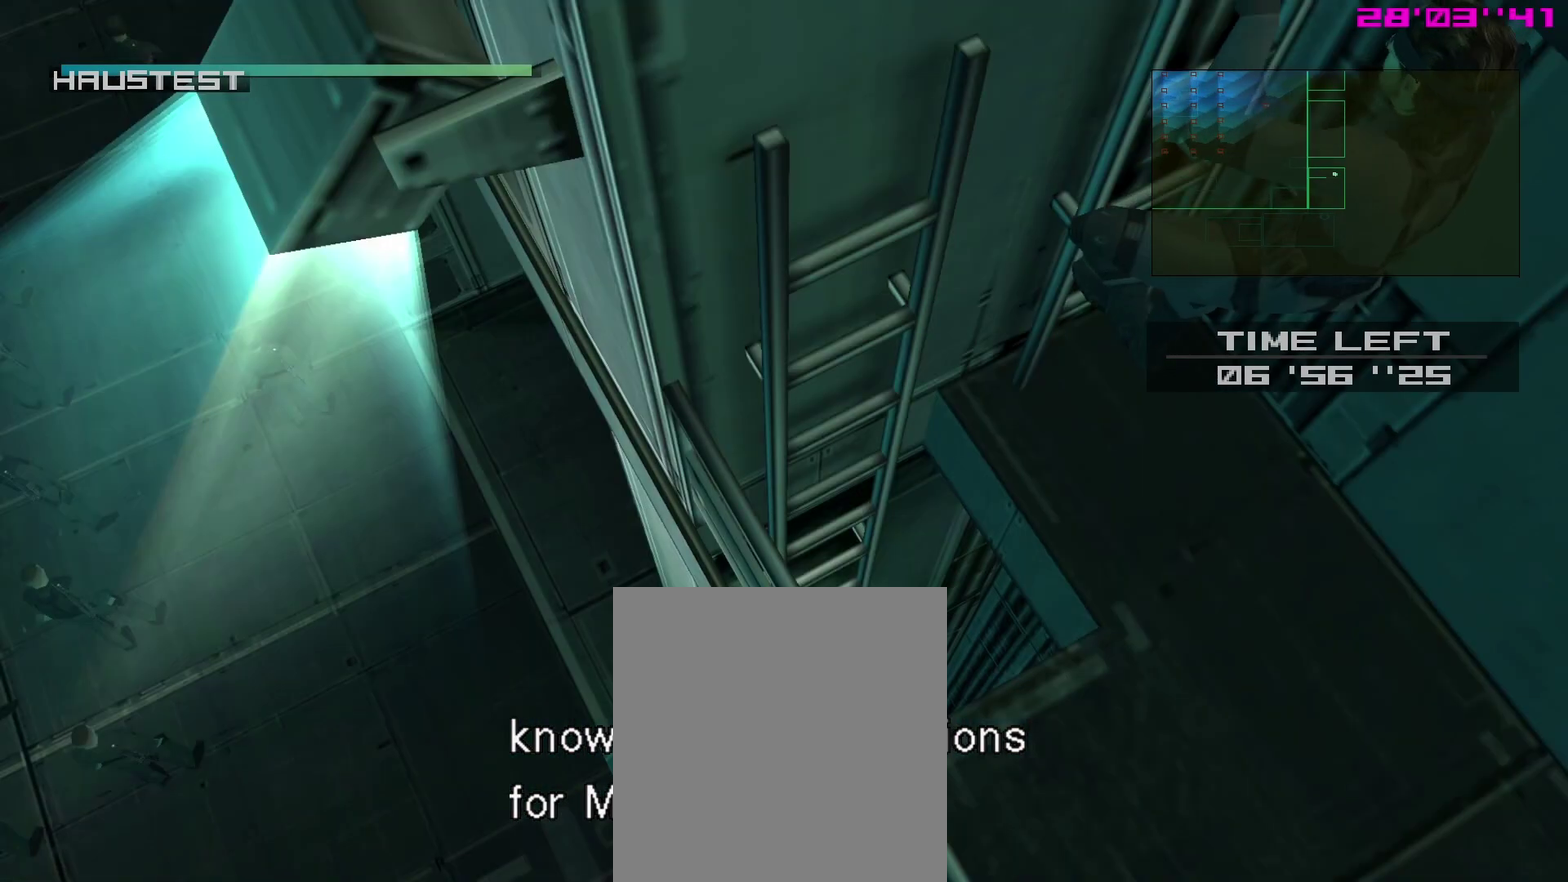
{"dt_ms": 300, "buttons": [], "left_stick": "center", "right_stick": "center", "events": [[17, "DPAD_UP", "up"]]}